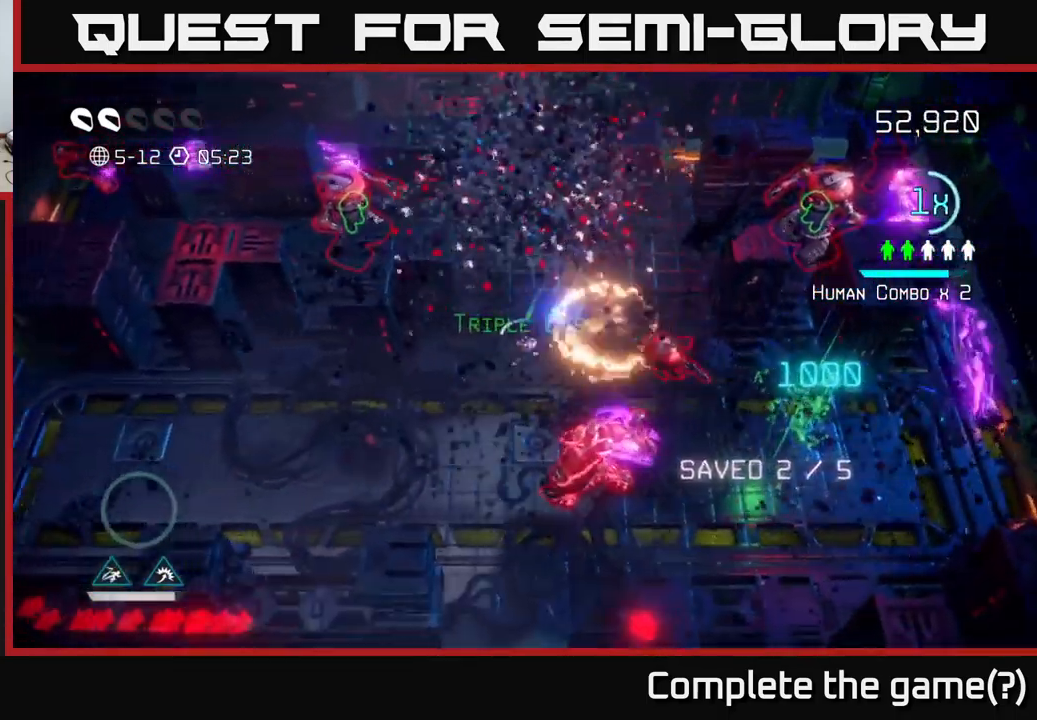
Gameplay with a controller (Xbox layout); each line is a JSON object with the inputs held at the frame after it. "events" lists button and stick changes between this image and that frame as [ms after this image, input, new state], when the widget could be followed in between. Not read: L3 R3.
{"buttons": [], "left_stick": "left", "right_stick": "left", "events": [[133, "left_stick", "up"], [167, "right_stick", "up-left"], [317, "L2", "down"], [317, "left_stick", "up-left"], [317, "right_stick", "left"], [433, "L2", "up"], [433, "left_stick", "left"]]}
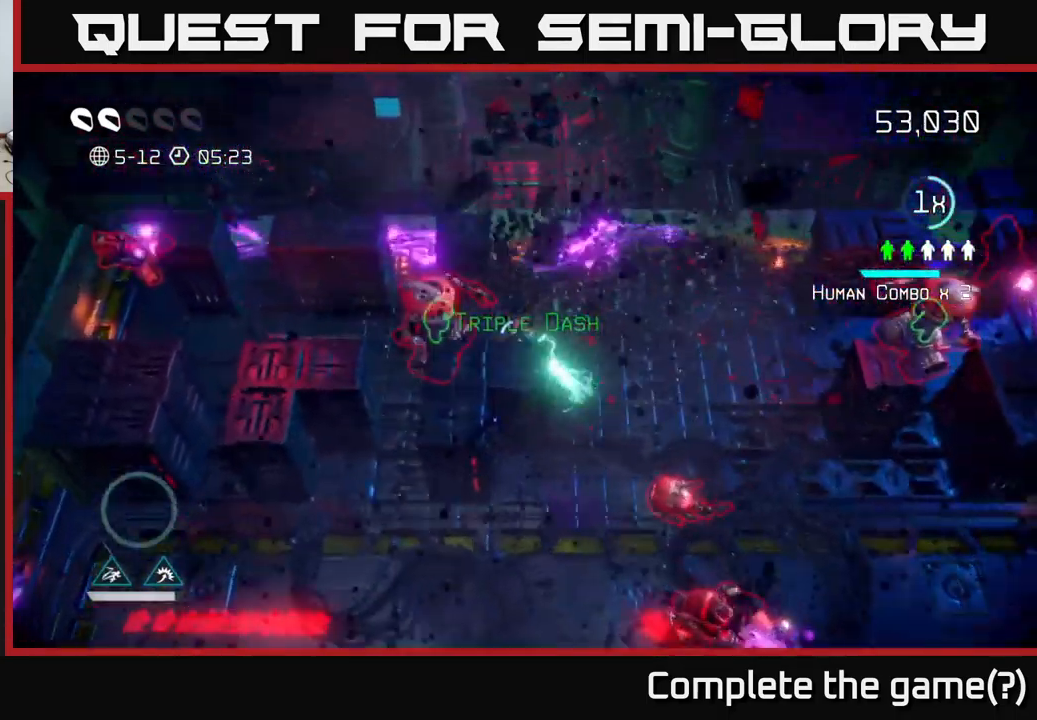
{"buttons": [], "left_stick": "right", "right_stick": "right", "events": [[150, "left_stick", "down"], [217, "left_stick", "down-left"], [233, "right_stick", "right"], [499, "left_stick", "right"]]}
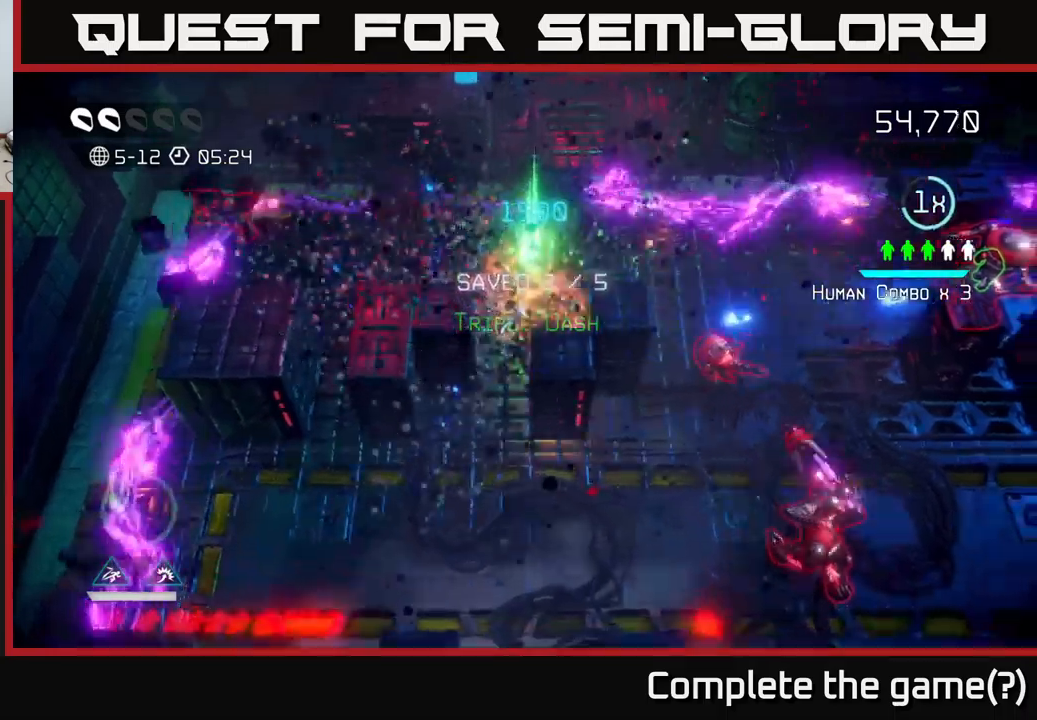
{"buttons": [], "left_stick": "up-right", "right_stick": "down-right", "events": [[150, "left_stick", "up-right"], [450, "right_stick", "down-right"]]}
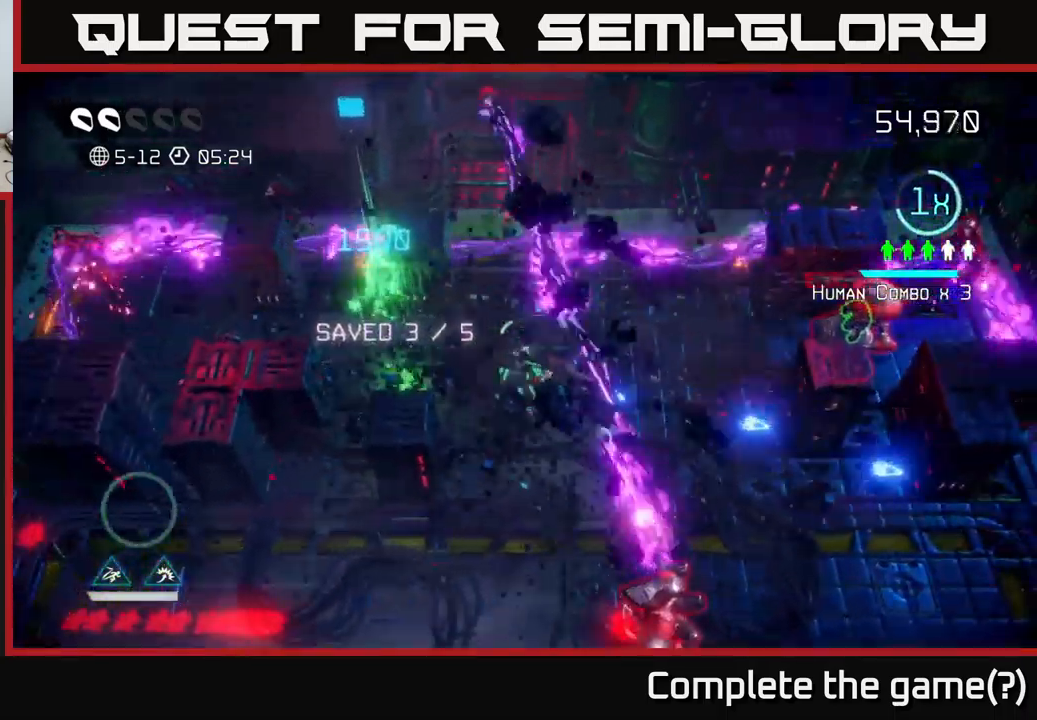
{"buttons": [], "left_stick": "down", "right_stick": "down-right", "events": [[17, "left_stick", "down"], [83, "left_stick", "down-left"], [83, "right_stick", "right"], [283, "left_stick", "down"], [283, "right_stick", "down-right"]]}
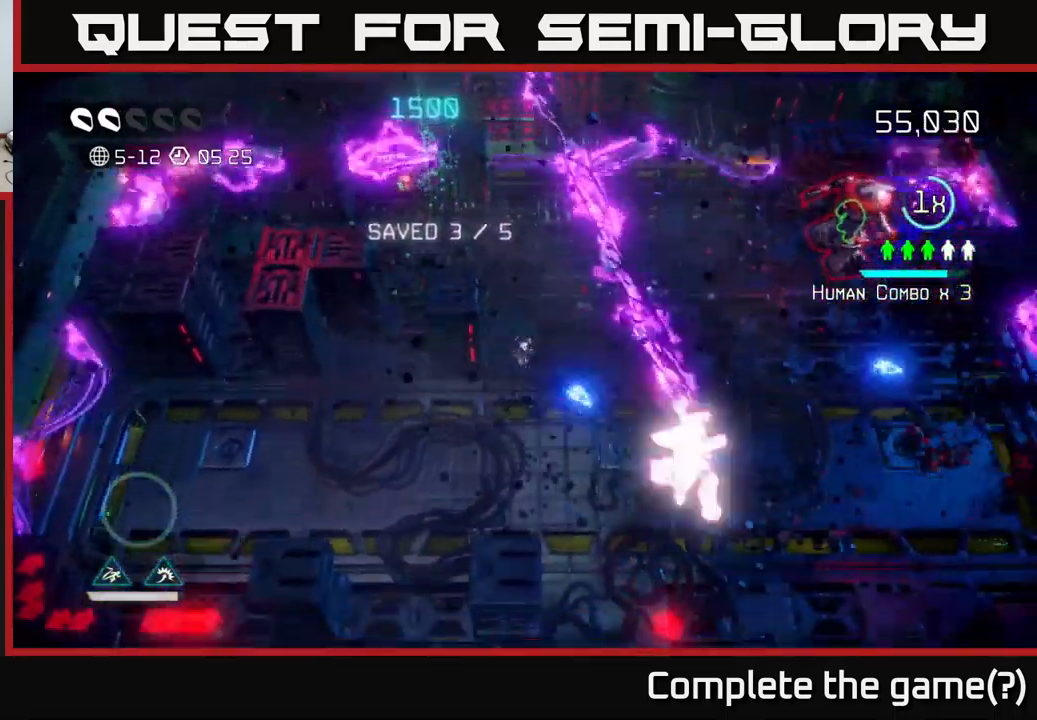
{"buttons": [], "left_stick": "right", "right_stick": "up-right", "events": [[17, "L2", "down"], [117, "left_stick", "down-right"], [167, "L2", "up"], [217, "right_stick", "right"], [300, "left_stick", "right"], [483, "right_stick", "up-right"]]}
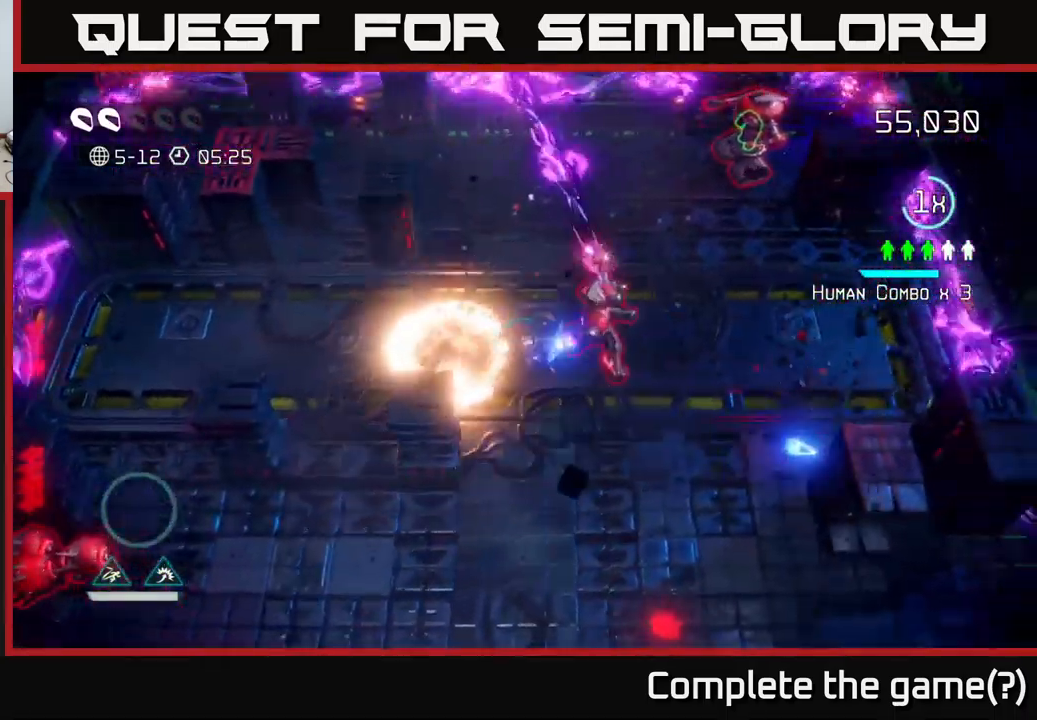
{"buttons": [], "left_stick": "down-right", "right_stick": "up-right", "events": [[83, "left_stick", "down-right"]]}
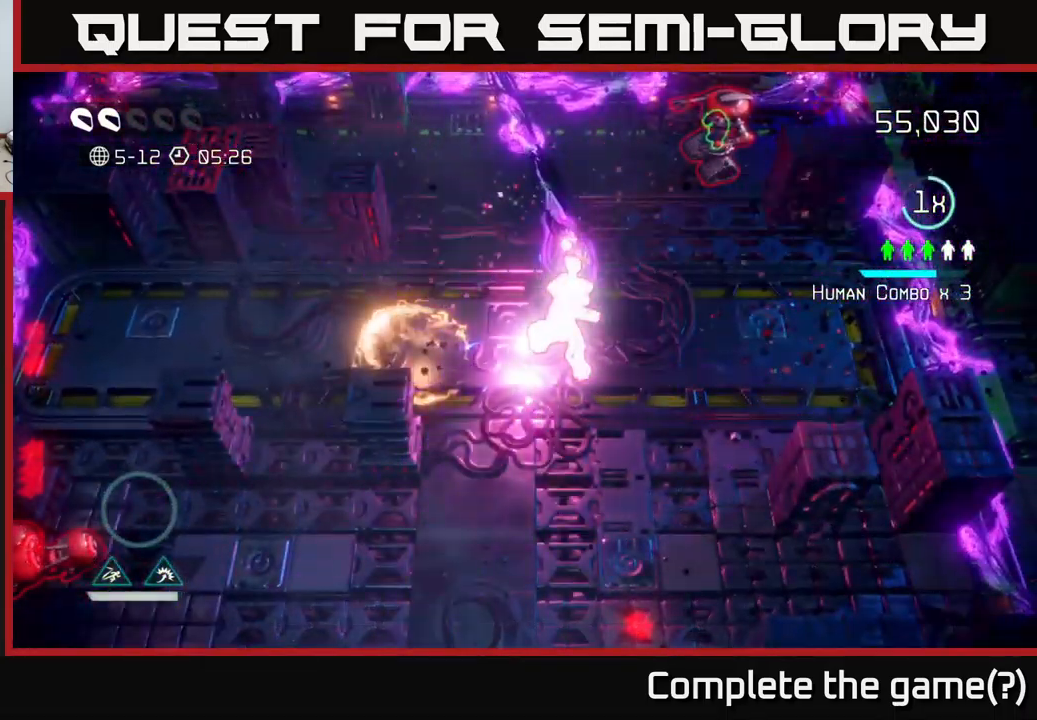
{"buttons": [], "left_stick": "center", "right_stick": "center", "events": [[17, "right_stick", "up"], [83, "left_stick", "center"], [133, "right_stick", "center"]]}
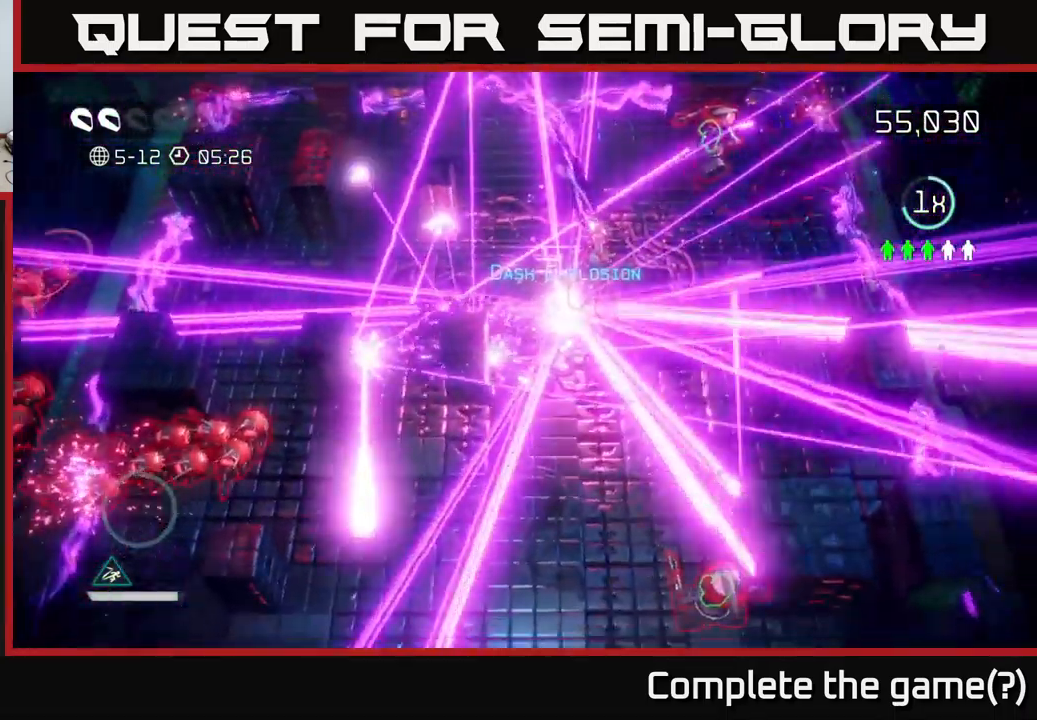
{"buttons": [], "left_stick": "center", "right_stick": "center", "events": []}
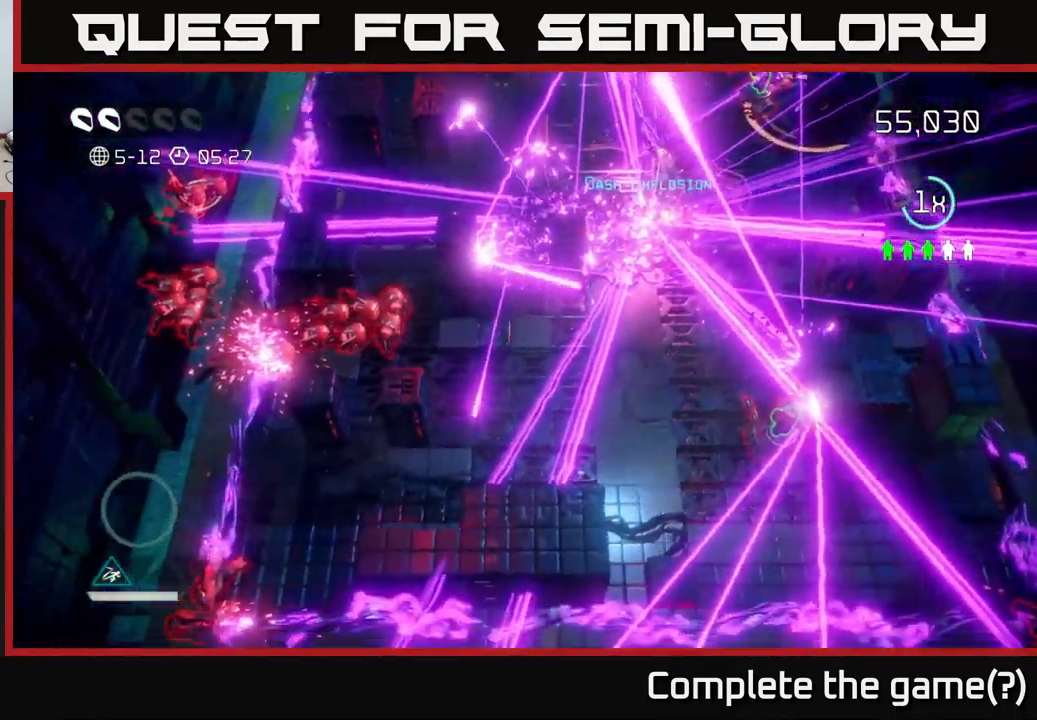
{"buttons": [], "left_stick": "center", "right_stick": "center", "events": []}
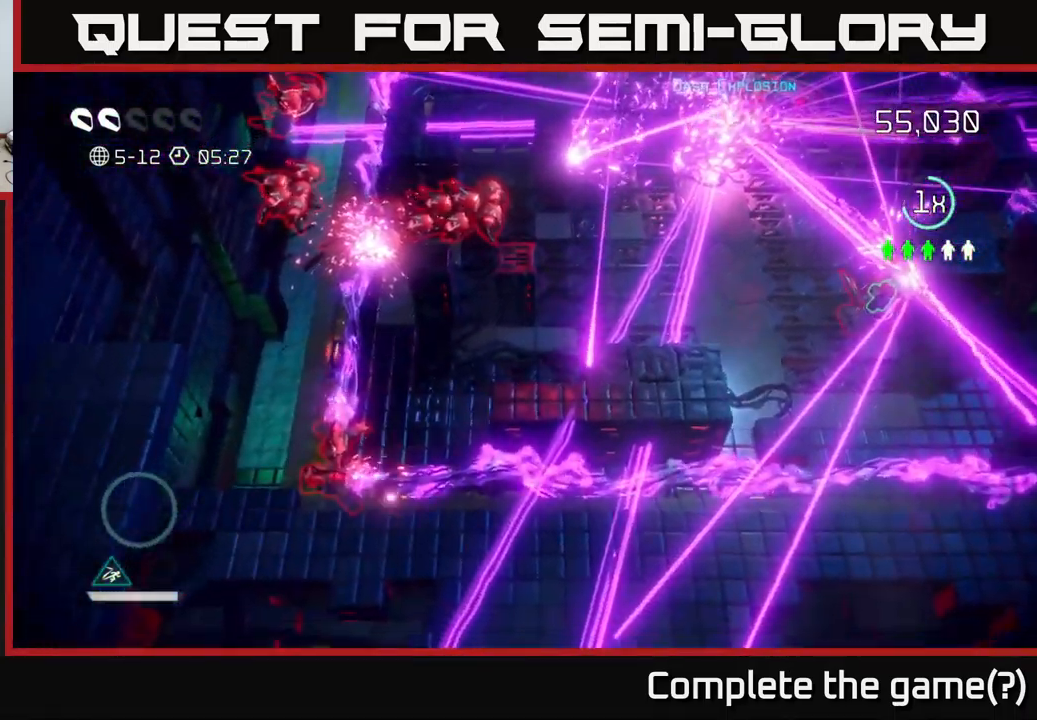
{"buttons": [], "left_stick": "up-right", "right_stick": "up-left", "events": [[67, "left_stick", "up-right"], [83, "right_stick", "up-left"]]}
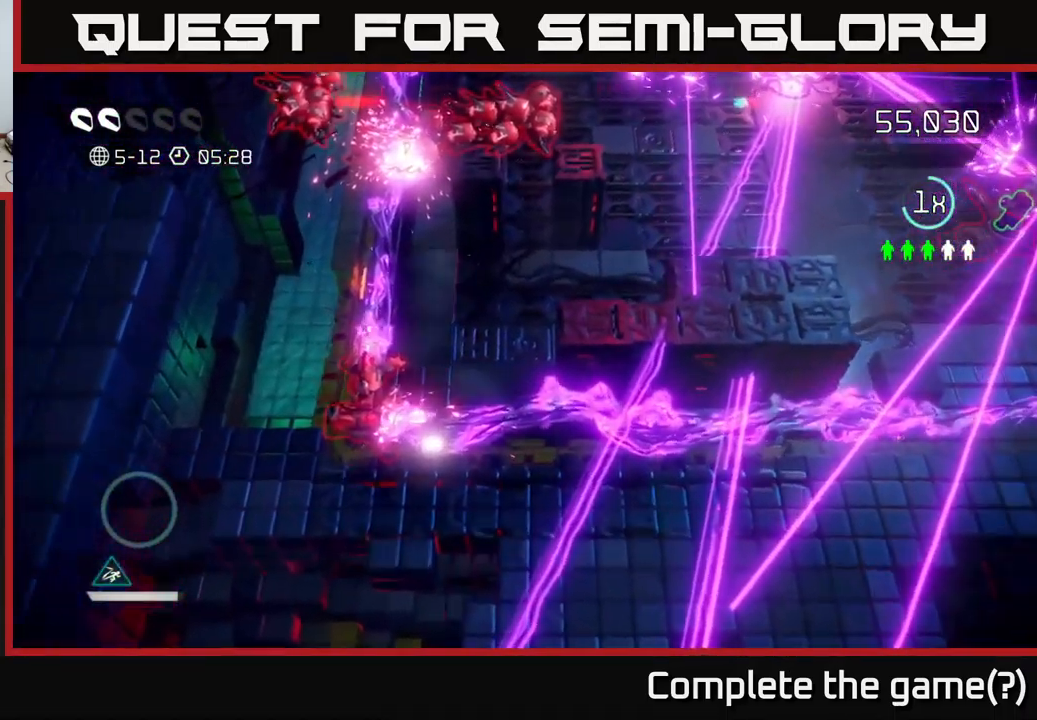
{"buttons": [], "left_stick": "up-right", "right_stick": "up", "events": [[33, "right_stick", "up"], [367, "left_stick", "up-left"], [467, "left_stick", "up-right"]]}
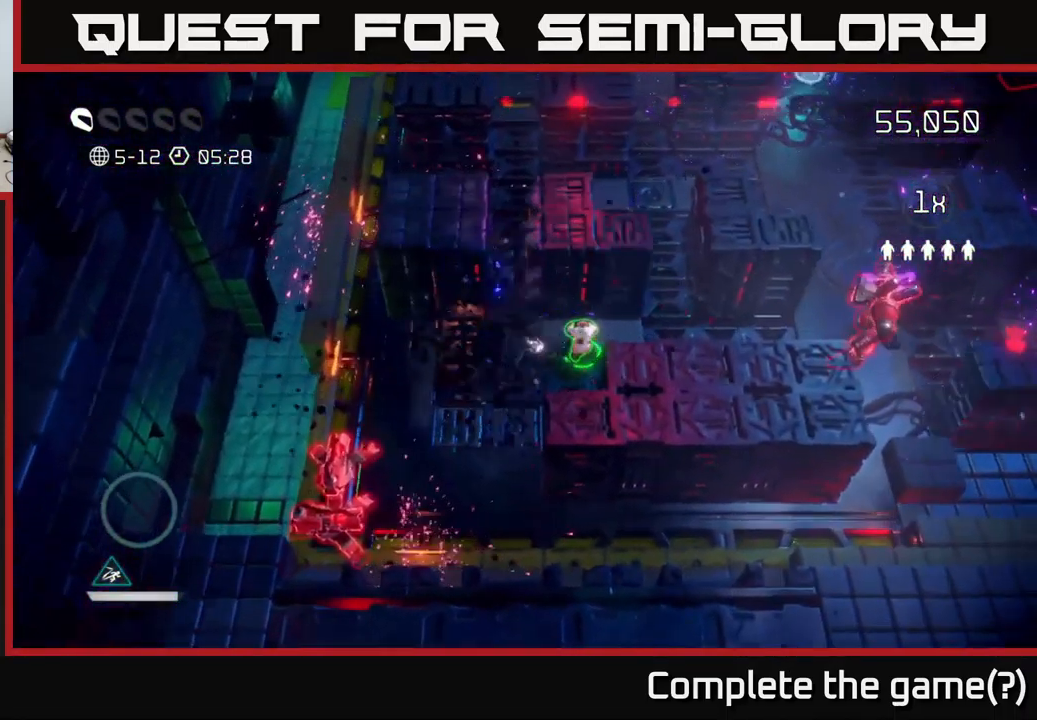
{"buttons": [], "left_stick": "down", "right_stick": "up-right", "events": [[50, "right_stick", "up-right"], [183, "right_stick", "up"], [417, "right_stick", "up-right"], [434, "left_stick", "down"]]}
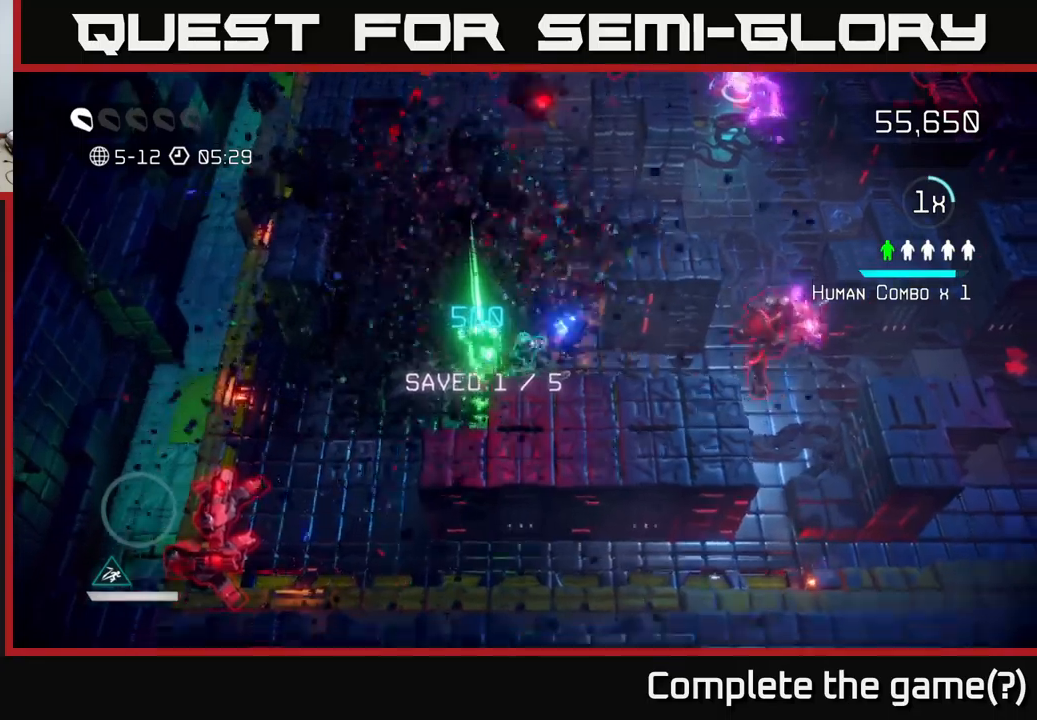
{"buttons": ["L2"], "left_stick": "right", "right_stick": "up-right", "events": [[150, "left_stick", "right"], [400, "L2", "down"]]}
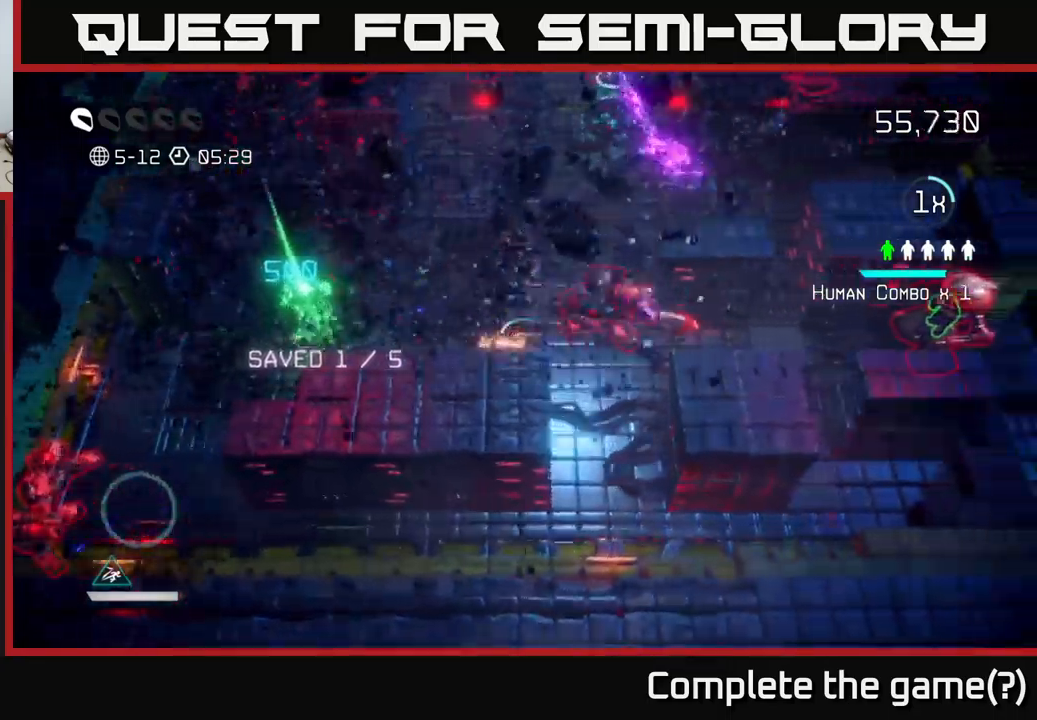
{"buttons": [], "left_stick": "right", "right_stick": "up-left", "events": [[34, "L2", "up"], [134, "left_stick", "down-right"], [317, "left_stick", "right"], [367, "right_stick", "up-left"]]}
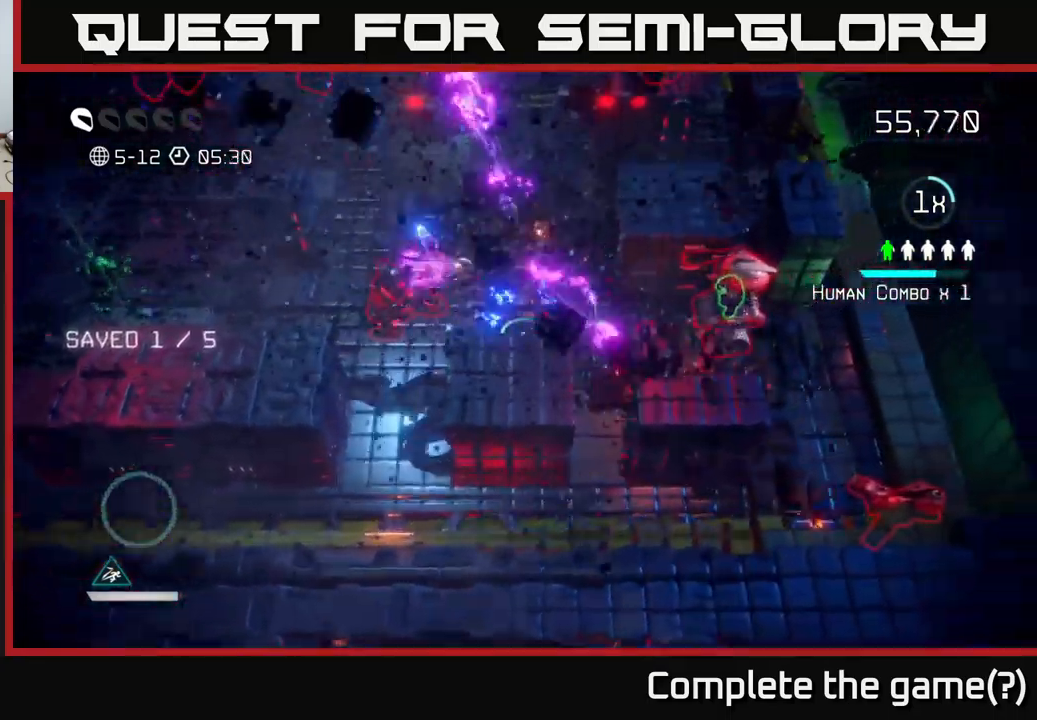
{"buttons": [], "left_stick": "down-left", "right_stick": "up", "events": [[100, "left_stick", "down-left"], [467, "right_stick", "up"]]}
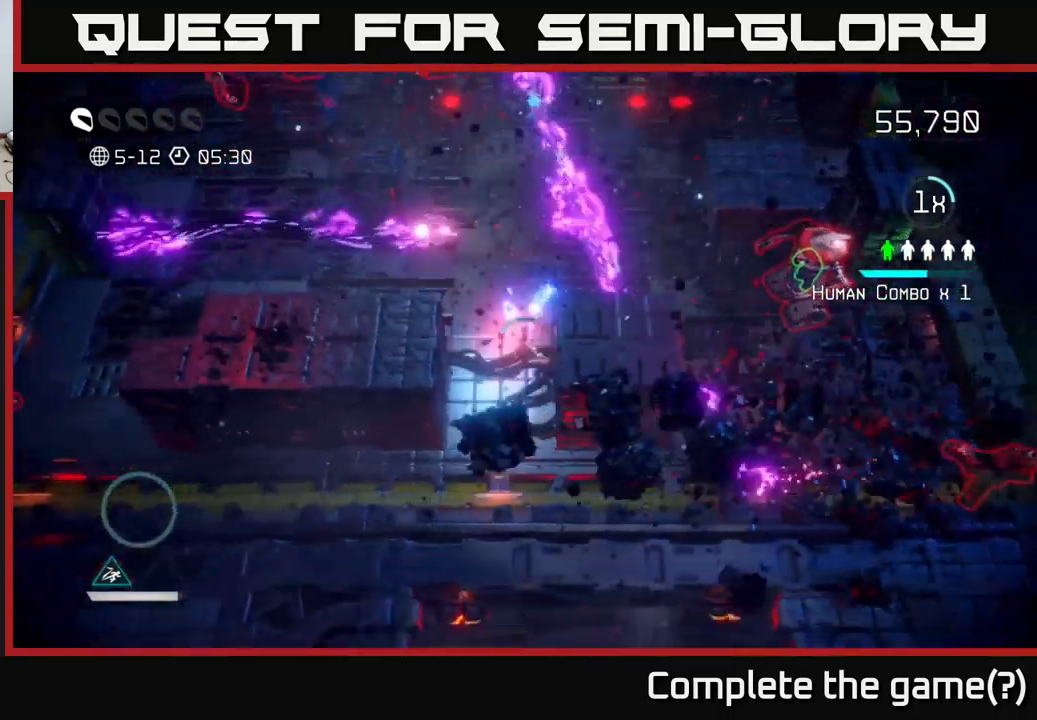
{"buttons": [], "left_stick": "up", "right_stick": "up", "events": [[184, "left_stick", "center"], [234, "left_stick", "up"]]}
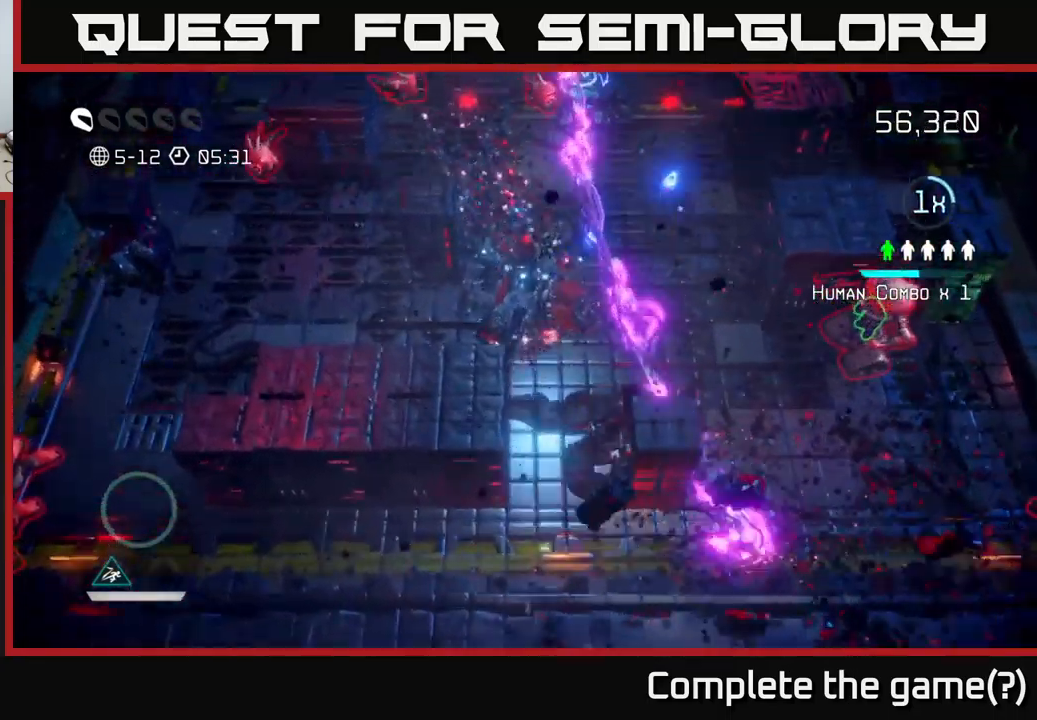
{"buttons": [], "left_stick": "up", "right_stick": "up-right", "events": [[134, "left_stick", "up-left"], [267, "left_stick", "up"], [284, "right_stick", "up-right"]]}
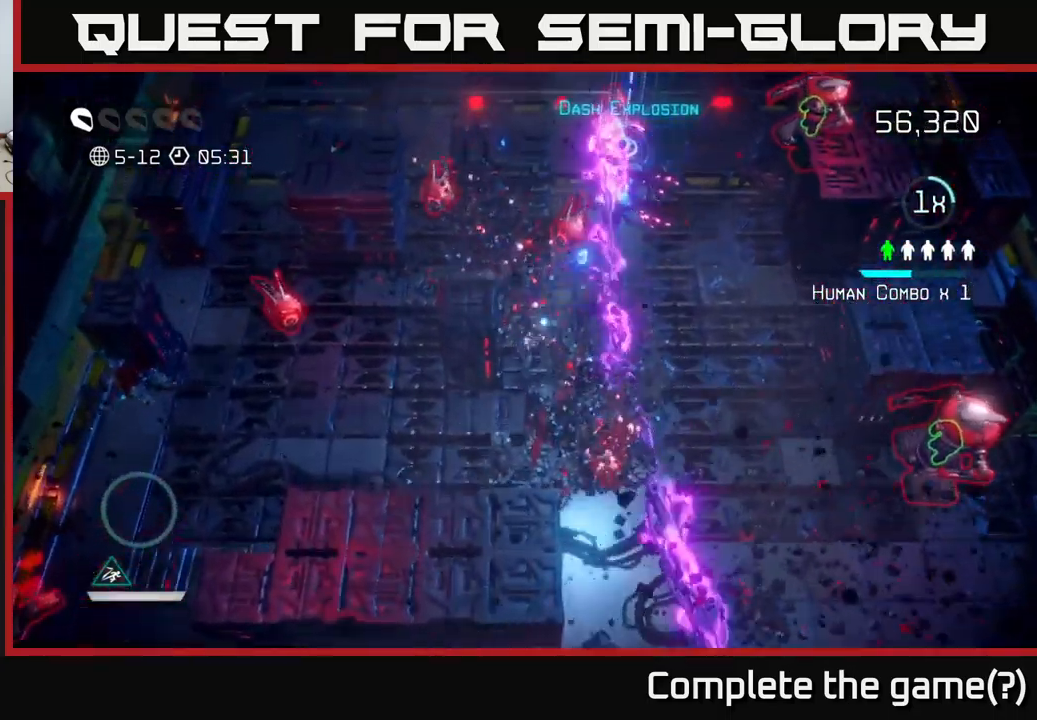
{"buttons": [], "left_stick": "up", "right_stick": "up-right", "events": []}
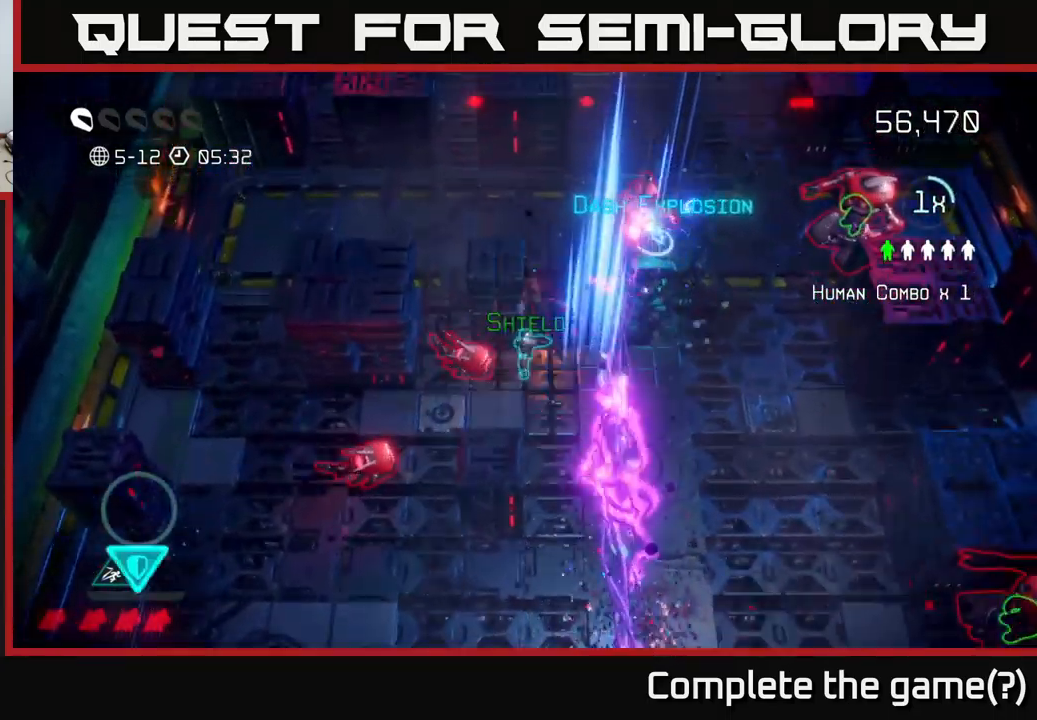
{"buttons": [], "left_stick": "up", "right_stick": "right", "events": [[250, "right_stick", "right"]]}
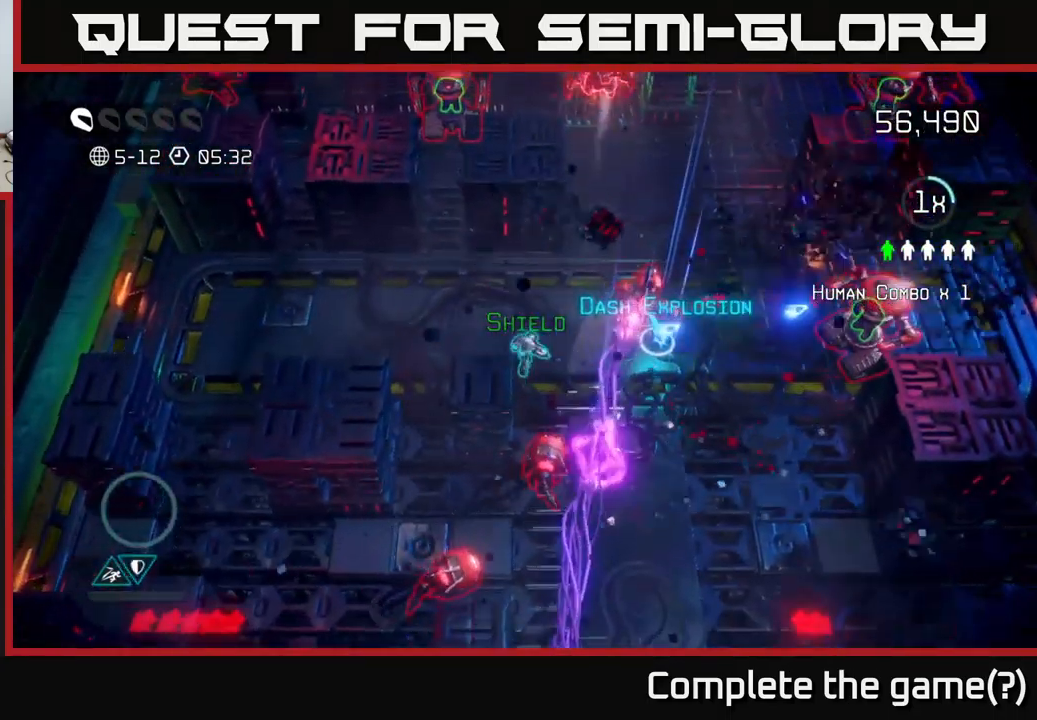
{"buttons": [], "left_stick": "center", "right_stick": "down-right", "events": [[234, "right_stick", "down-right"], [467, "left_stick", "center"]]}
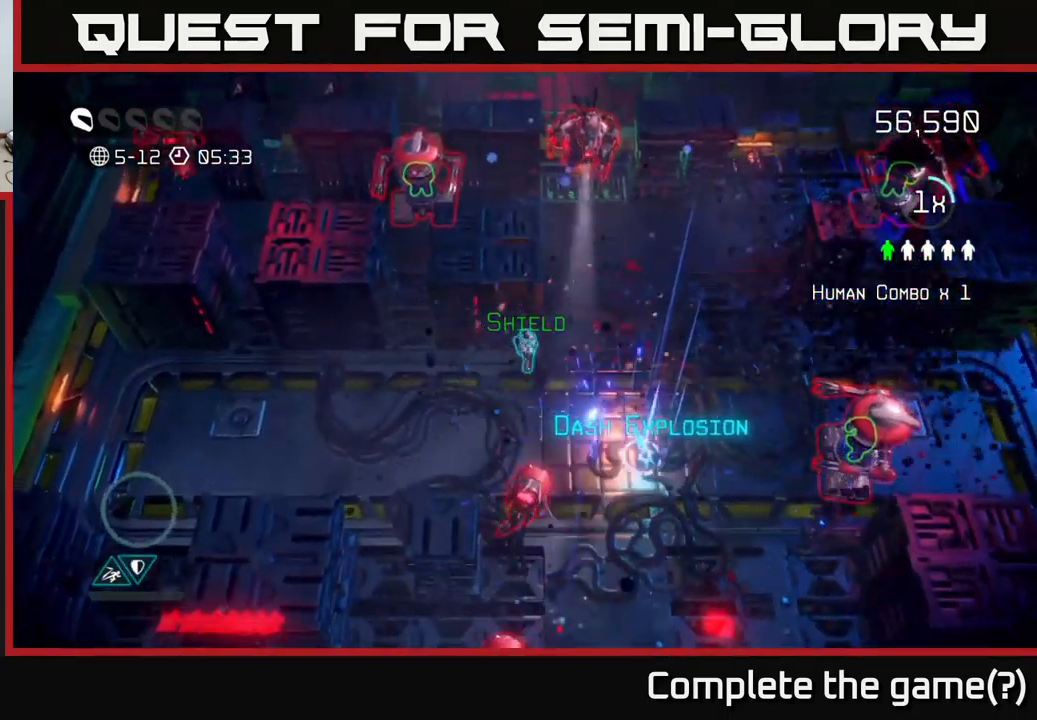
{"buttons": [], "left_stick": "right", "right_stick": "down-right", "events": [[234, "left_stick", "right"]]}
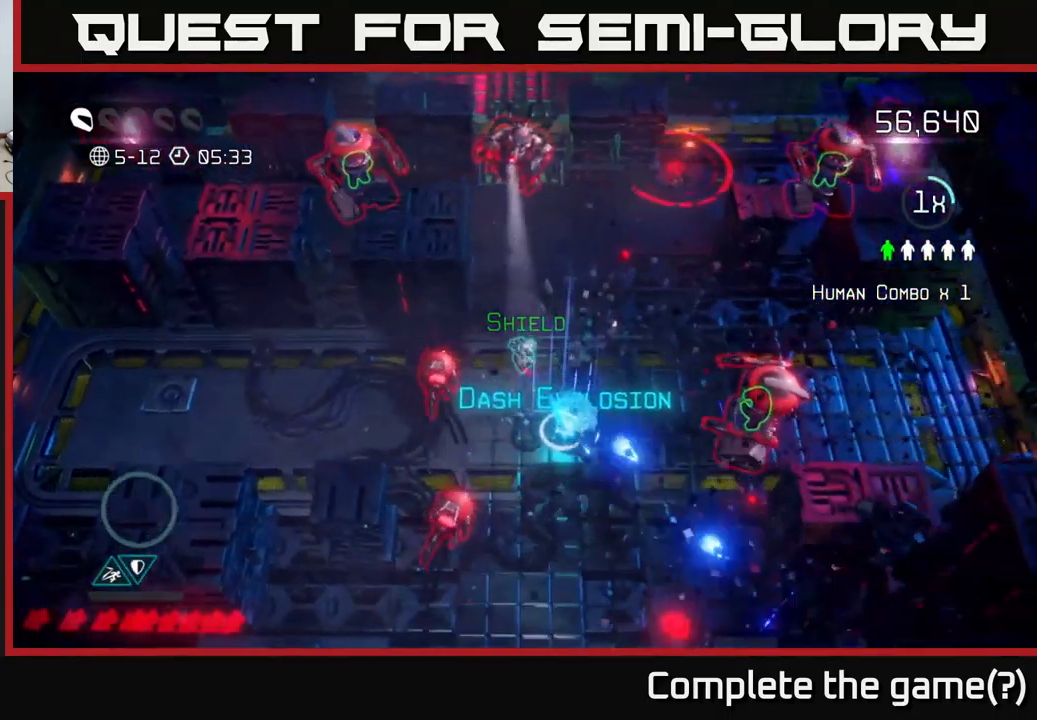
{"buttons": [], "left_stick": "right", "right_stick": "right", "events": [[67, "left_stick", "down"], [84, "right_stick", "right"], [184, "left_stick", "down-right"], [367, "L2", "down"], [367, "left_stick", "right"], [467, "L2", "up"]]}
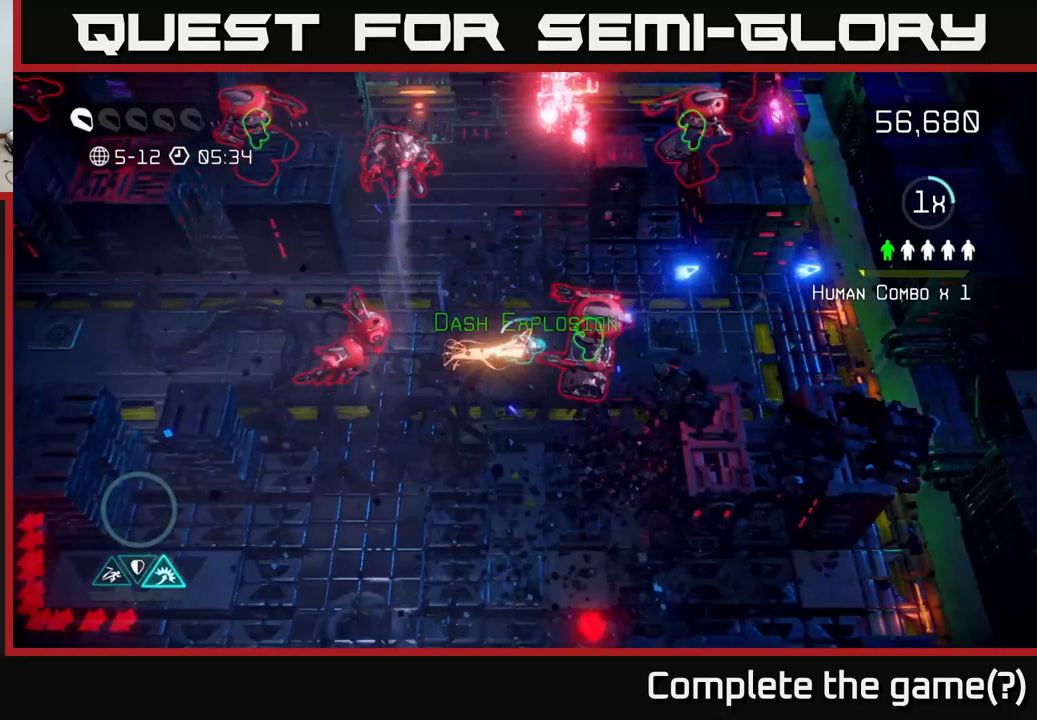
{"buttons": [], "left_stick": "up", "right_stick": "up-right", "events": [[183, "right_stick", "up-left"], [350, "left_stick", "up-left"], [467, "left_stick", "up"], [483, "right_stick", "up-right"]]}
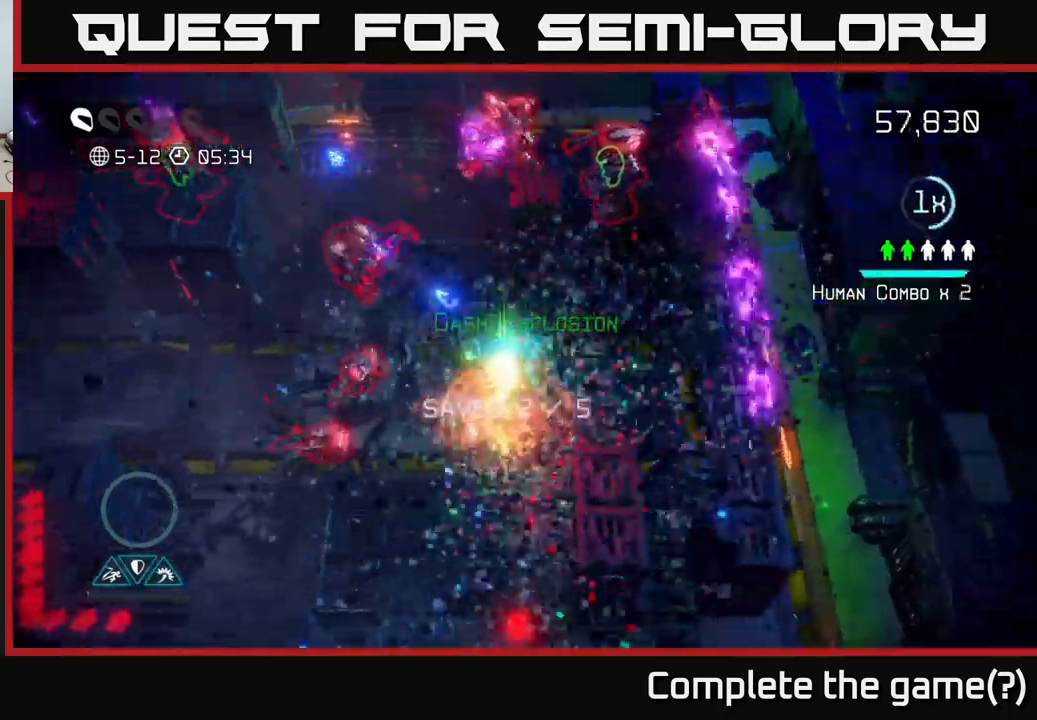
{"buttons": [], "left_stick": "up-right", "right_stick": "up-left", "events": [[67, "left_stick", "up-right"], [183, "right_stick", "up"], [483, "right_stick", "up-left"]]}
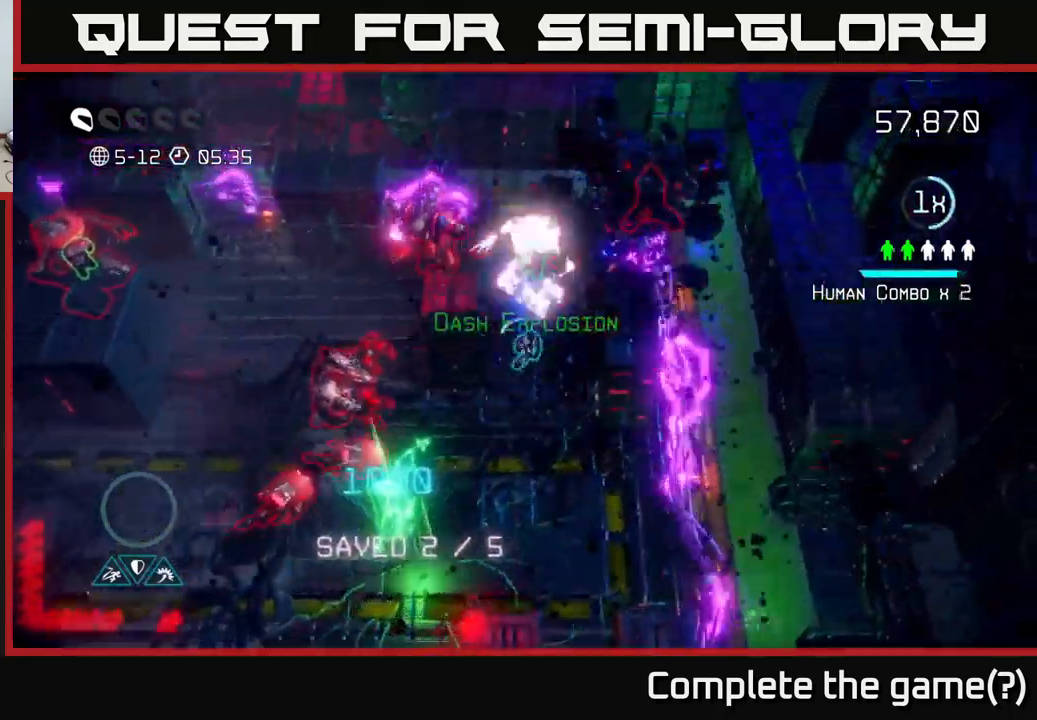
{"buttons": [], "left_stick": "down-left", "right_stick": "left", "events": [[100, "left_stick", "up"], [200, "right_stick", "left"], [417, "left_stick", "down-left"]]}
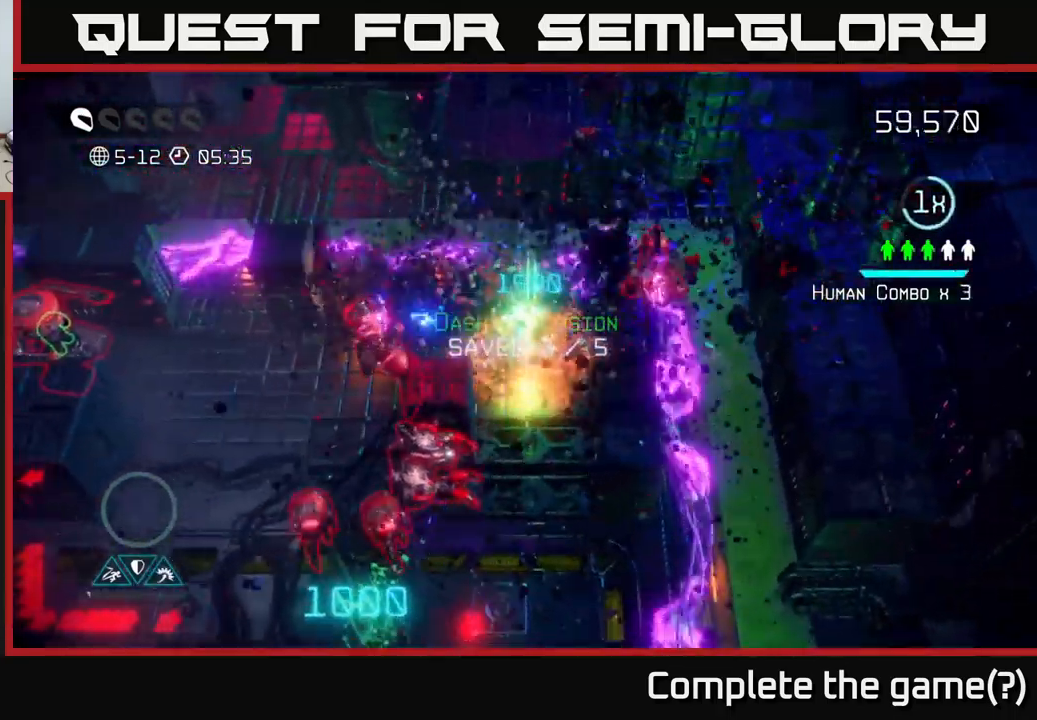
{"buttons": [], "left_stick": "left", "right_stick": "left", "events": [[50, "L2", "down"], [50, "left_stick", "left"], [150, "L2", "up"]]}
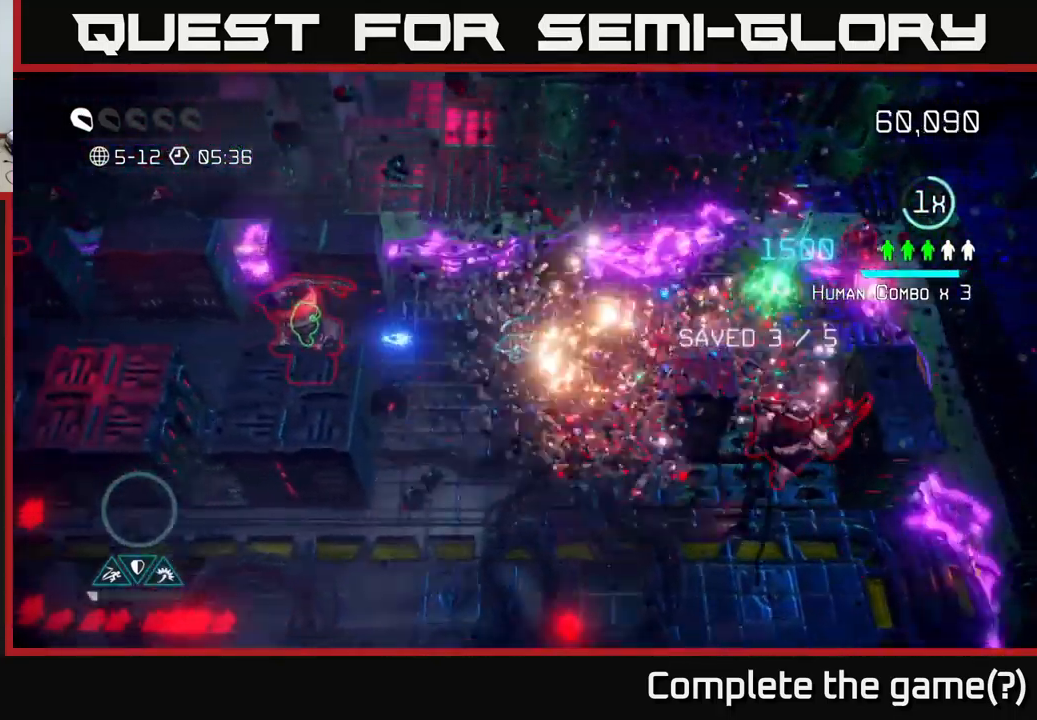
{"buttons": [], "left_stick": "left", "right_stick": "left", "events": [[17, "right_stick", "center"], [67, "right_stick", "down-right"], [100, "left_stick", "down-left"], [167, "right_stick", "down-left"], [233, "right_stick", "left"], [283, "left_stick", "left"]]}
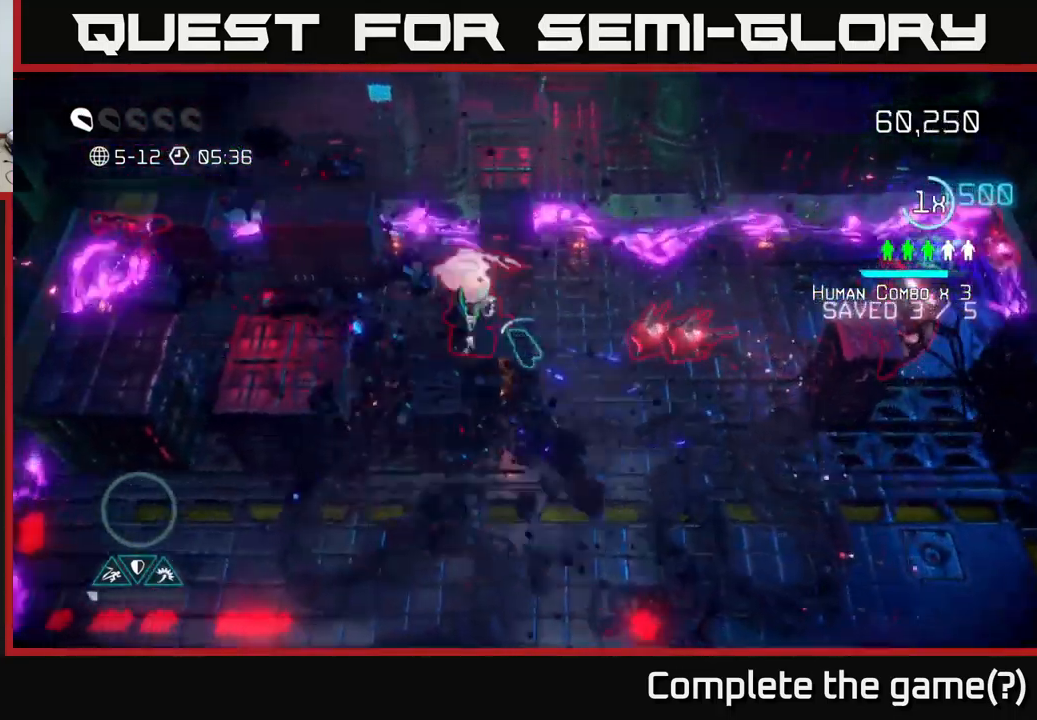
{"buttons": [], "left_stick": "left", "right_stick": "up-right", "events": [[50, "left_stick", "up-left"], [200, "right_stick", "up-left"], [233, "left_stick", "down"], [350, "left_stick", "down-left"], [467, "right_stick", "up-right"], [483, "left_stick", "left"]]}
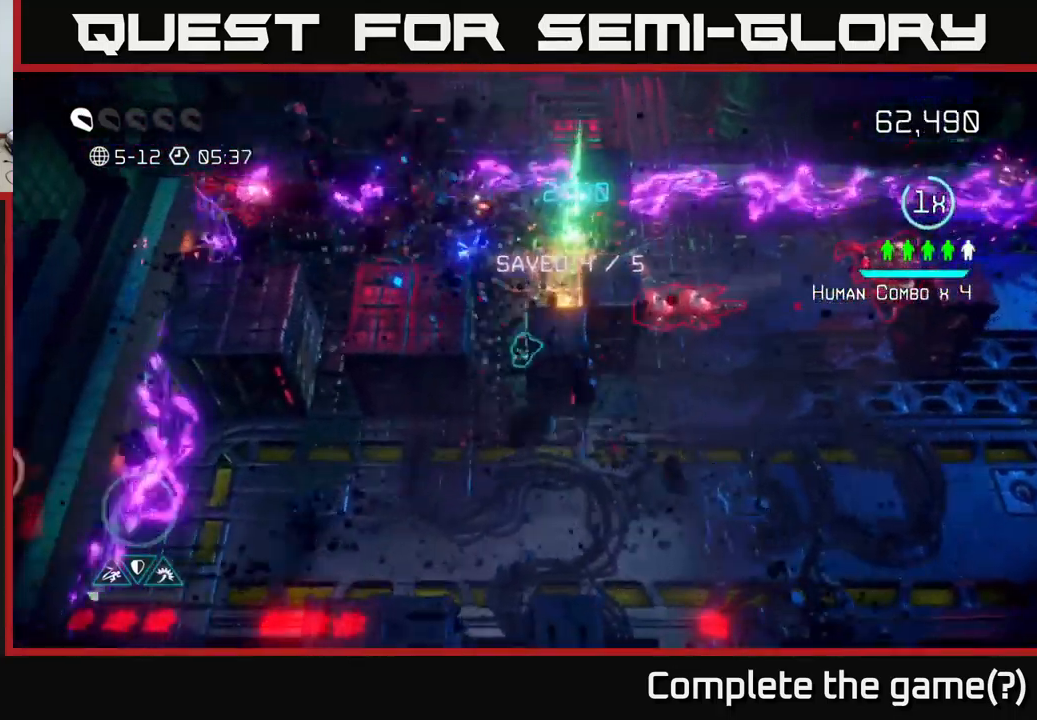
{"buttons": [], "left_stick": "down-right", "right_stick": "up-right", "events": [[17, "right_stick", "right"], [117, "left_stick", "up"], [200, "left_stick", "down-left"], [333, "left_stick", "down"], [433, "right_stick", "up-right"], [483, "left_stick", "down-right"]]}
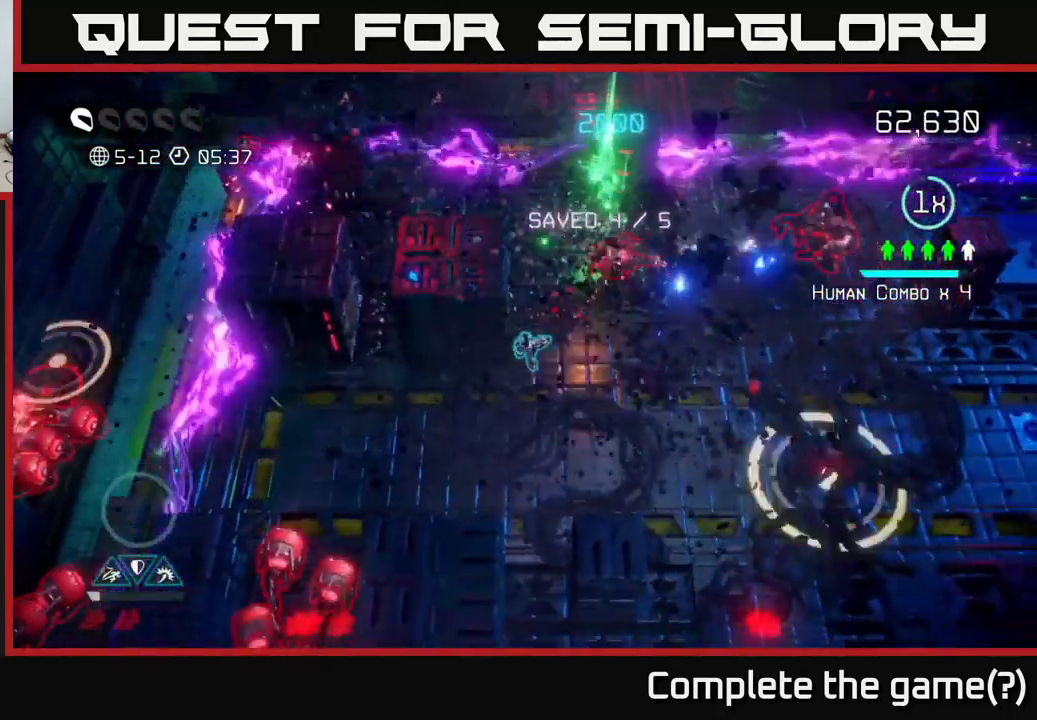
{"buttons": [], "left_stick": "down", "right_stick": "up-right", "events": [[417, "left_stick", "down"]]}